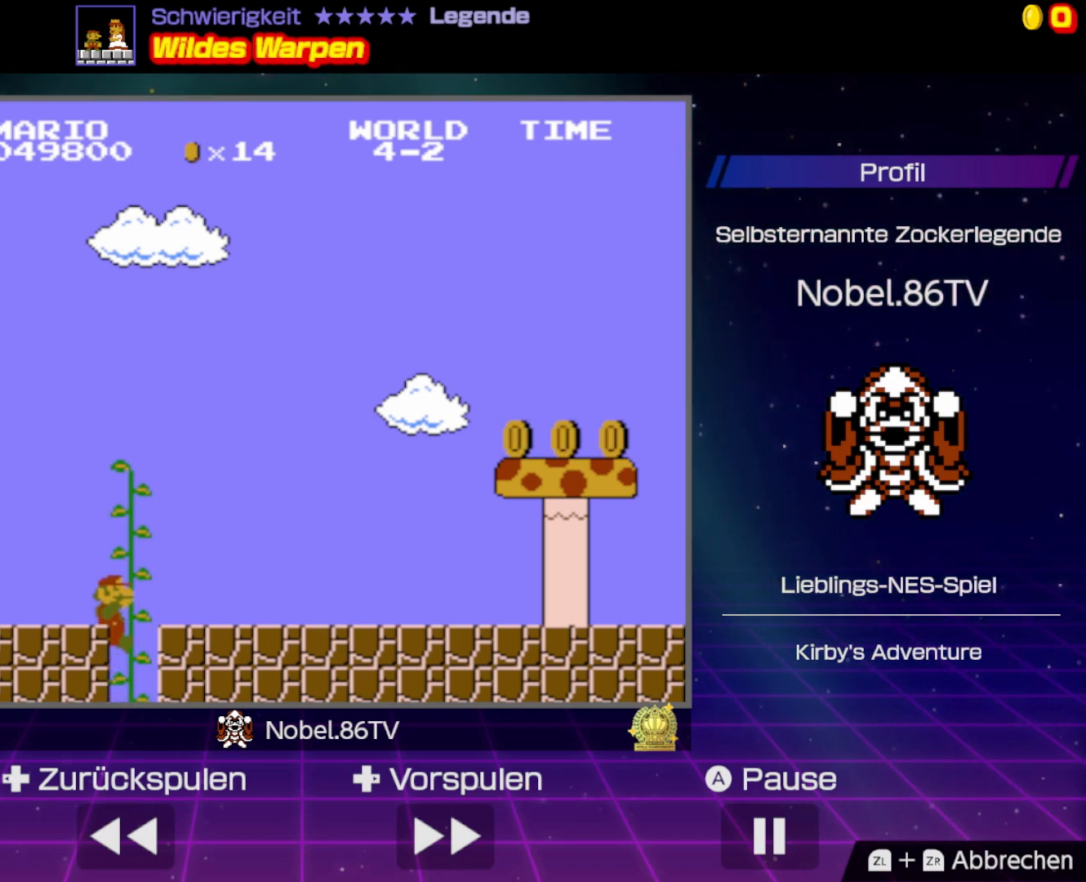
Gameplay with a controller (Nintendo layout); each line is a JSON object with the inputs held at the frame after it. "events" lists button and stick changes between this image and that frame as [ms after this image, input, new state], when the widget could be followed in between. Not read: L3 R3.
{"buttons": ["B", "DPAD_RIGHT"], "events": [[117, "DPAD_RIGHT", "down"], [217, "DPAD_UP", "up"]]}
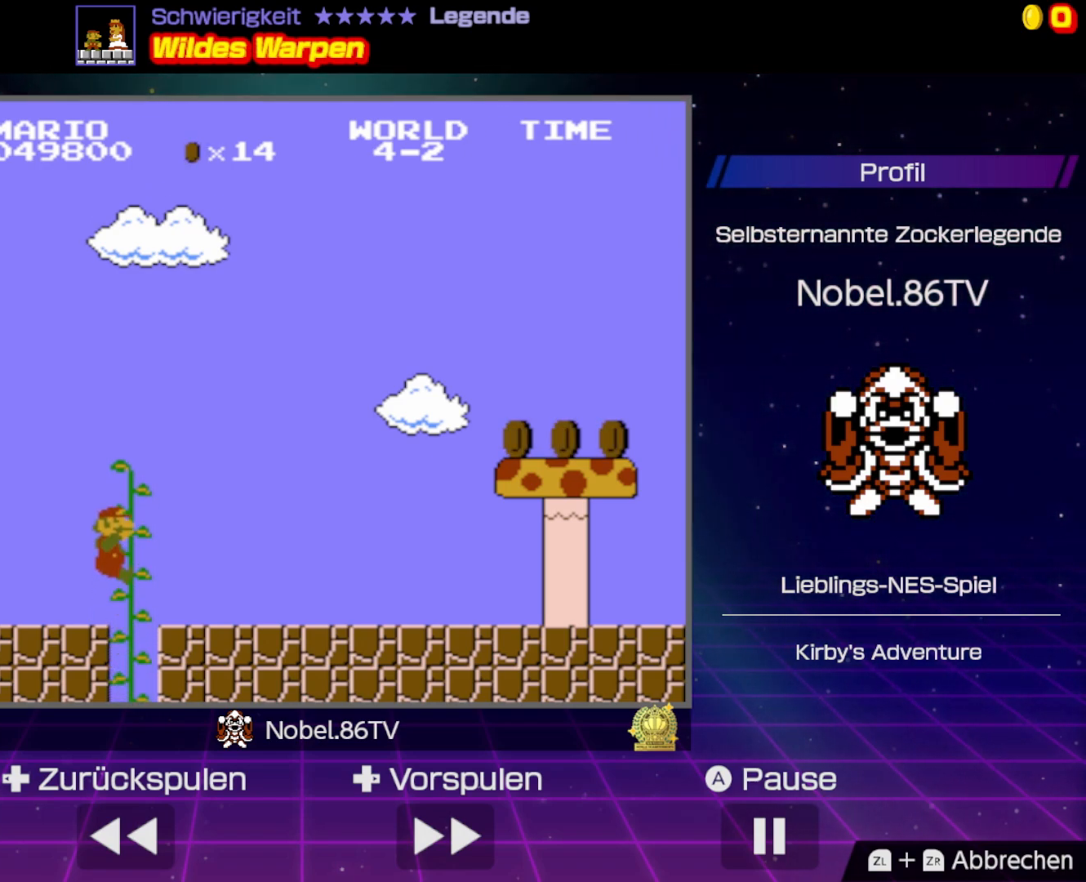
{"buttons": ["B", "DPAD_RIGHT"], "events": []}
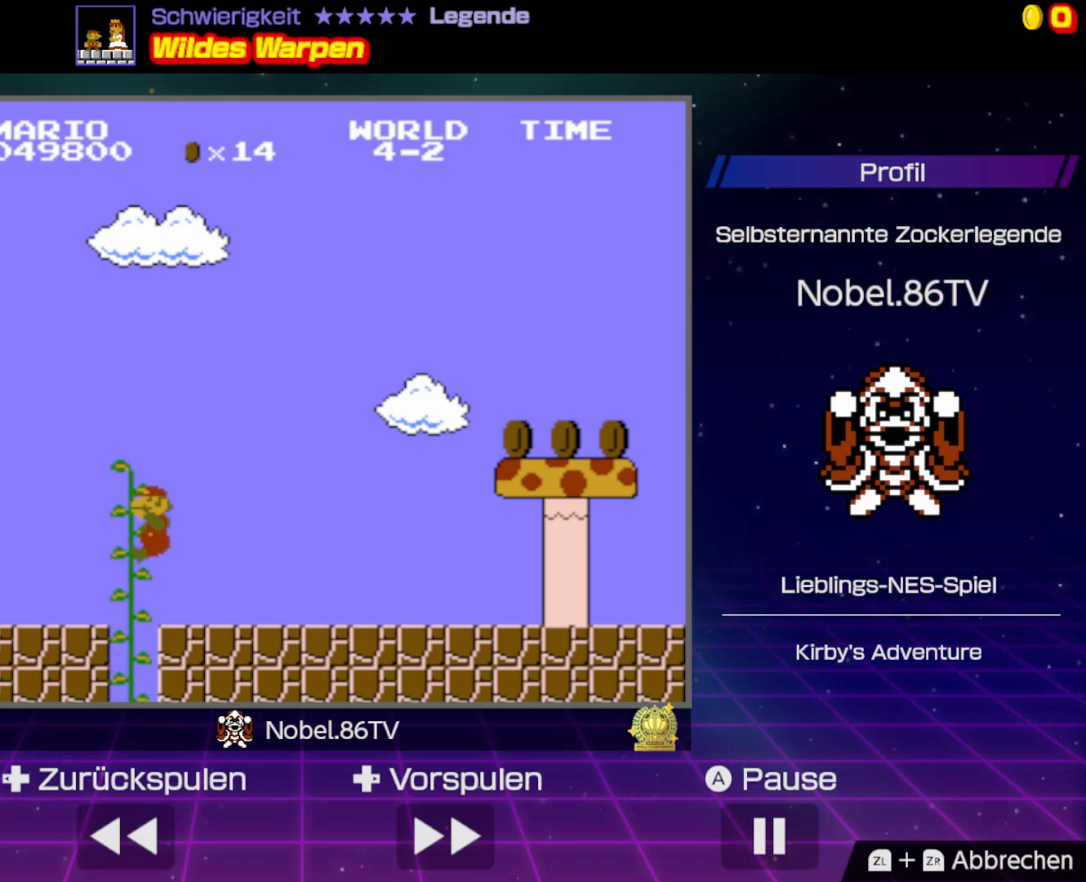
{"buttons": ["B", "DPAD_RIGHT"], "events": [[283, "A", "down"], [350, "A", "up"]]}
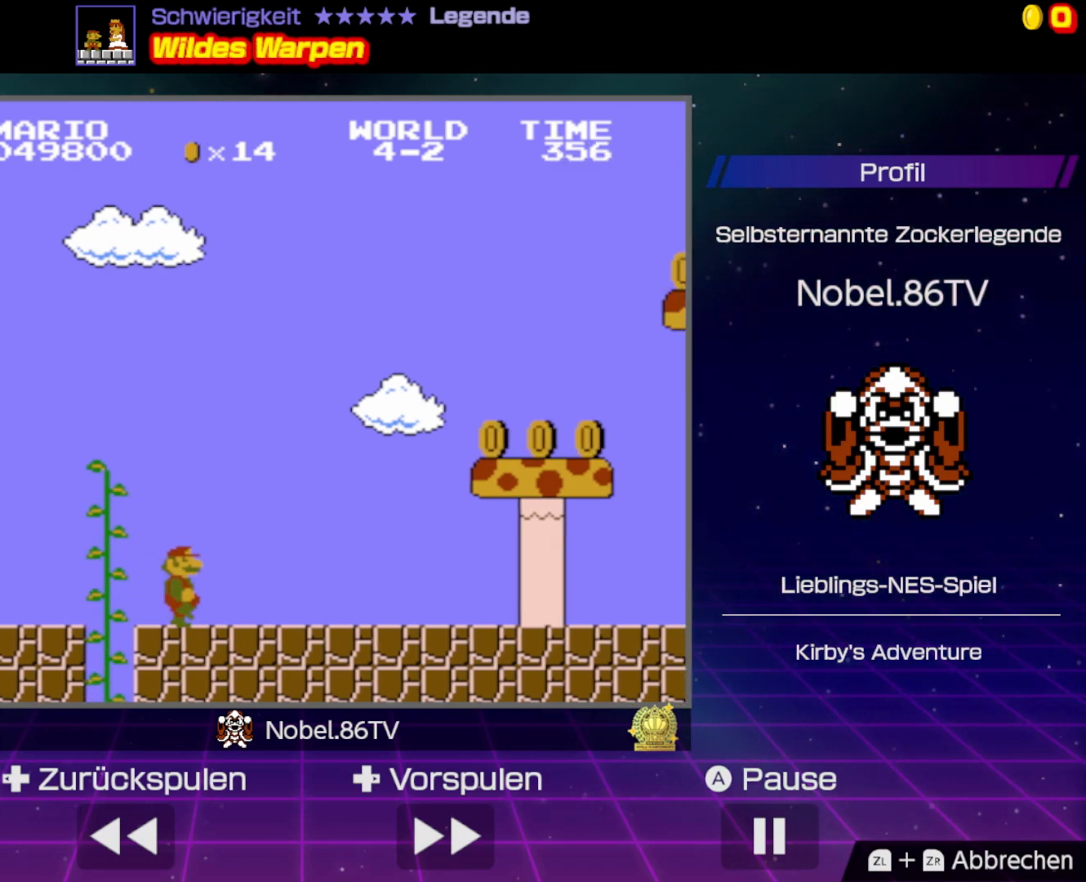
{"buttons": ["A", "B", "DPAD_RIGHT"], "events": [[283, "A", "down"]]}
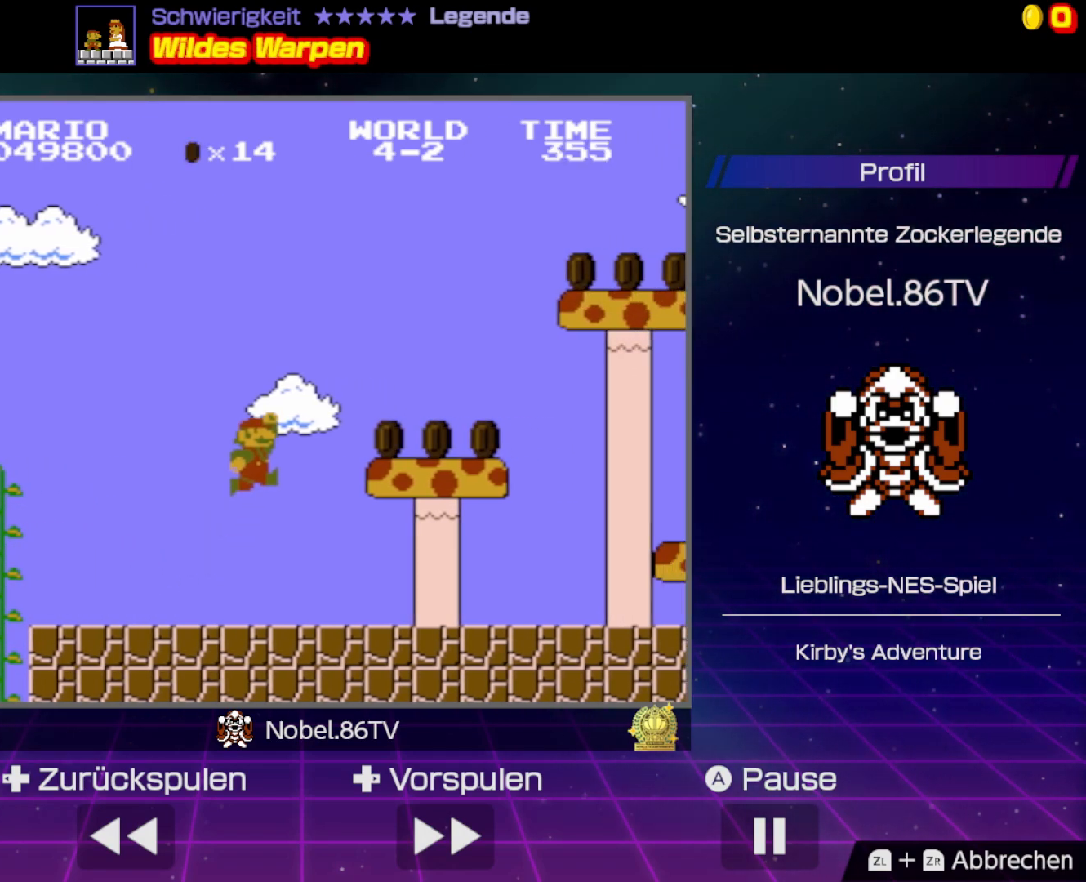
{"buttons": ["B", "DPAD_RIGHT"], "events": [[150, "A", "up"]]}
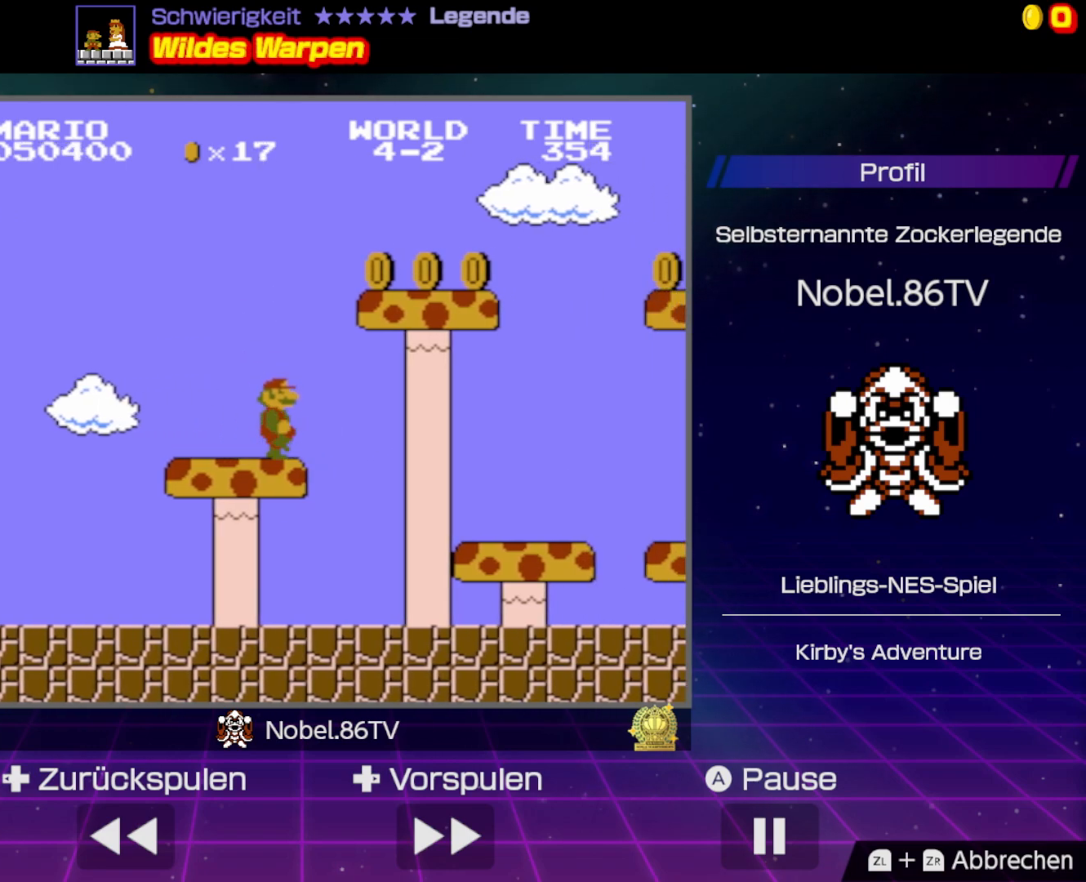
{"buttons": ["A", "B", "DPAD_RIGHT"], "events": [[500, "A", "down"]]}
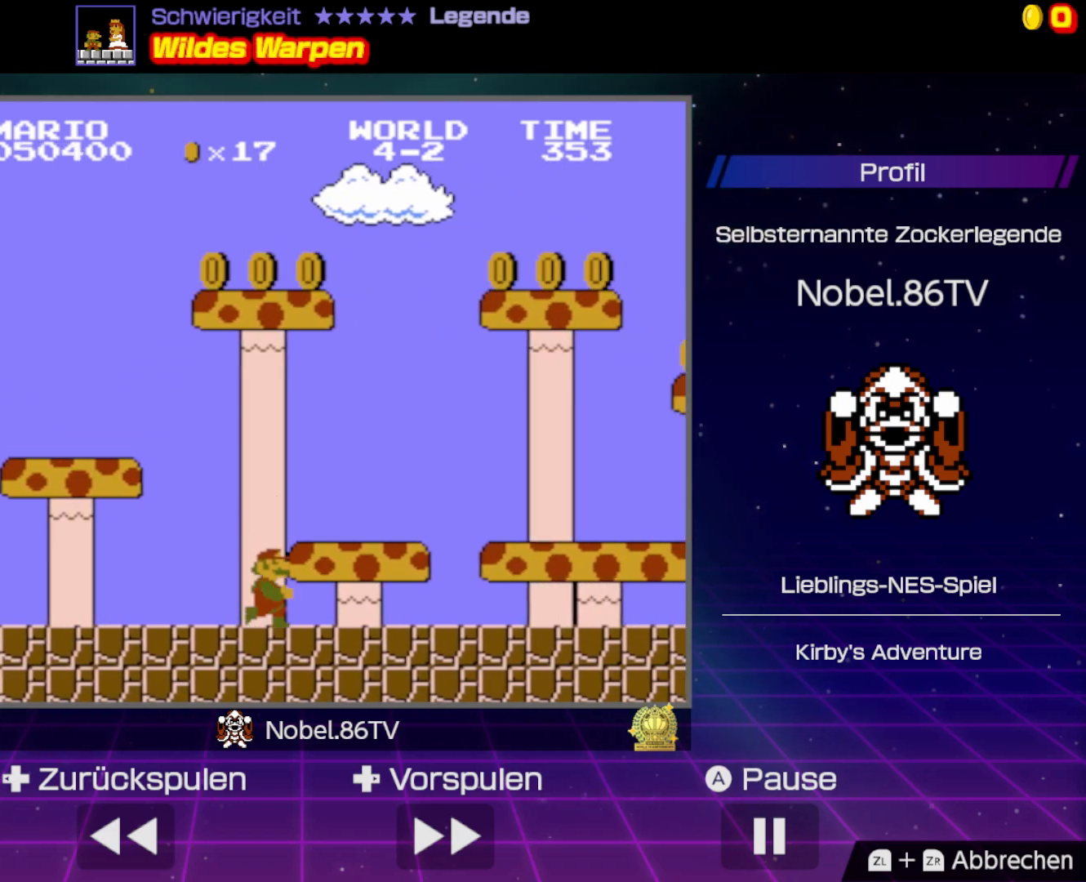
{"buttons": ["B", "DPAD_RIGHT"], "events": [[200, "A", "up"]]}
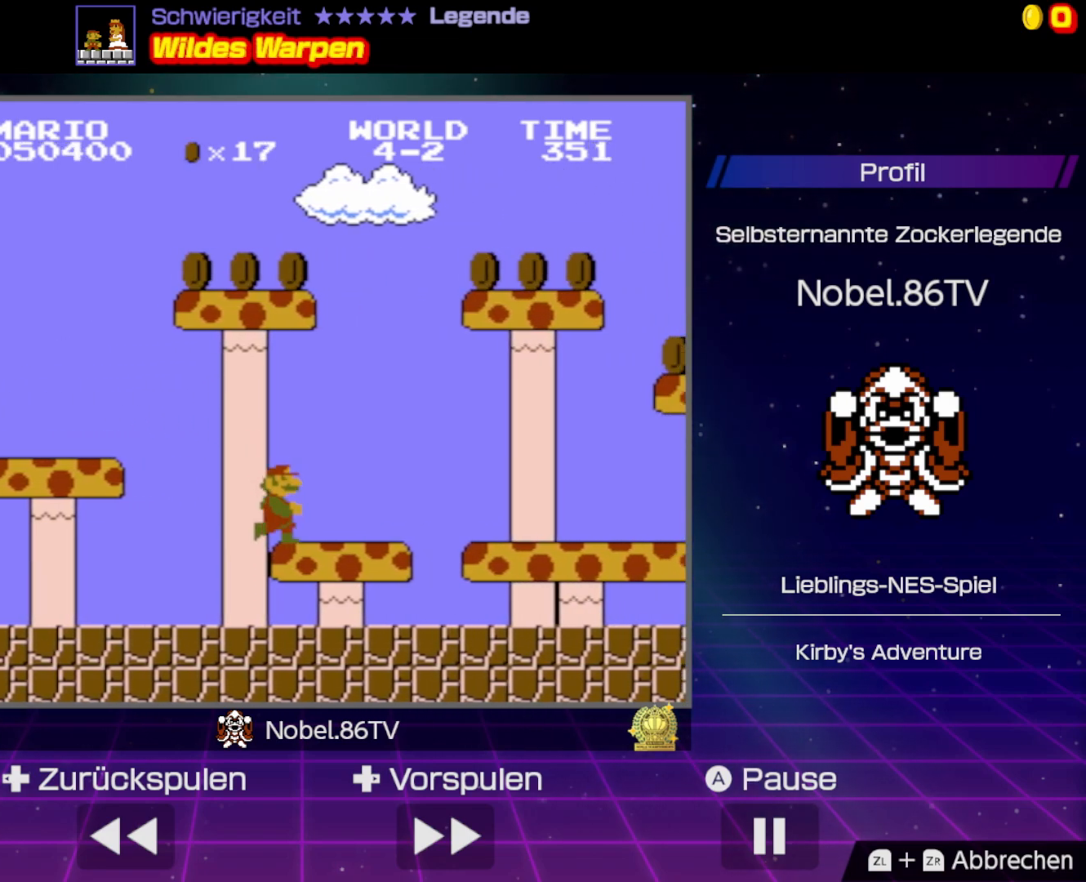
{"buttons": ["B", "DPAD_RIGHT"], "events": [[200, "A", "down"], [283, "A", "up"]]}
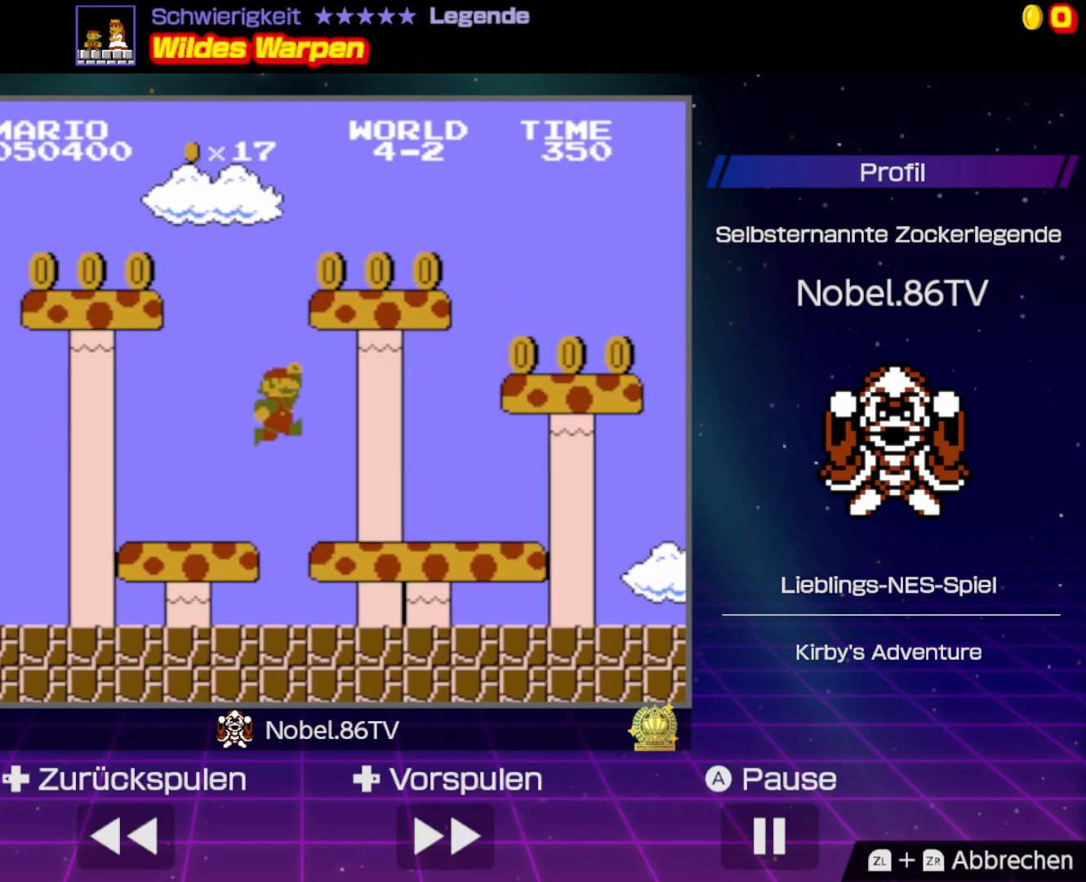
{"buttons": ["B", "DPAD_RIGHT"], "events": []}
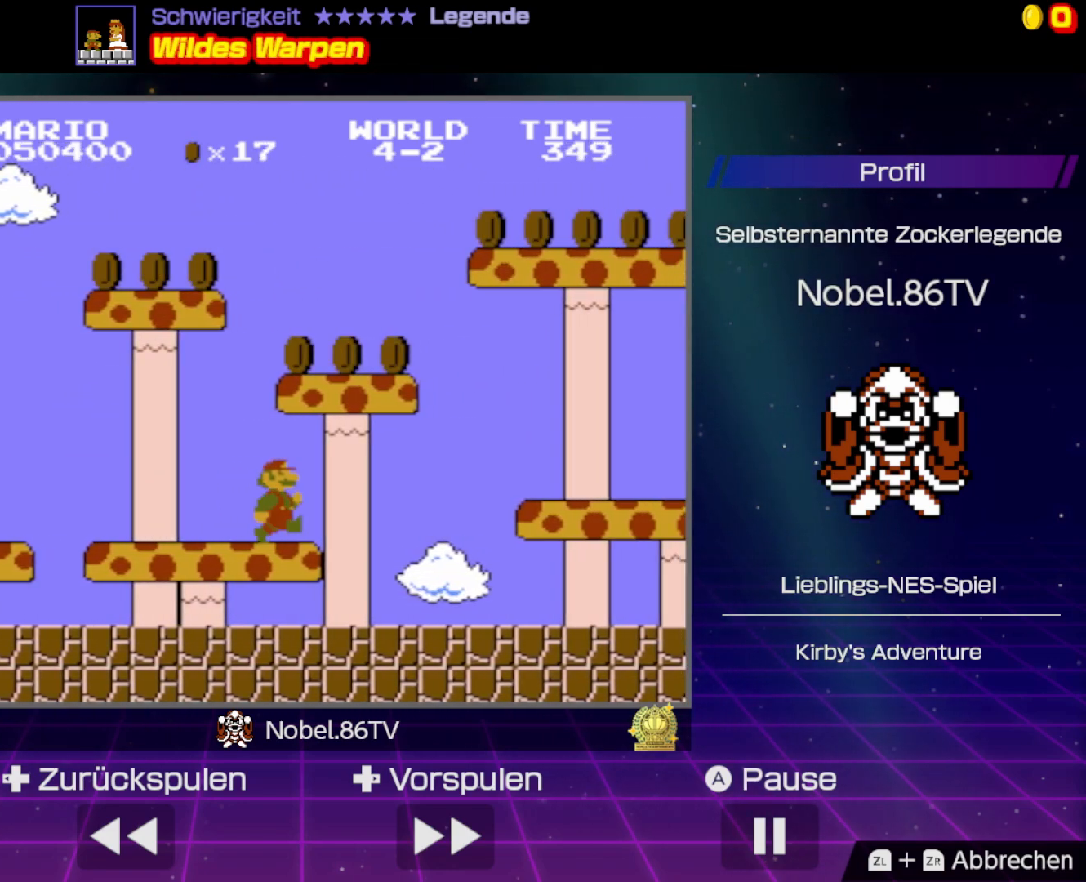
{"buttons": ["A", "B", "DPAD_RIGHT"], "events": [[133, "DPAD_RIGHT", "up"], [183, "DPAD_LEFT", "down"], [200, "DPAD_UP", "down"], [217, "DPAD_UP", "up"], [250, "DPAD_UP", "down"], [333, "DPAD_LEFT", "up"], [350, "A", "down"], [350, "DPAD_UP", "up"], [383, "DPAD_RIGHT", "down"]]}
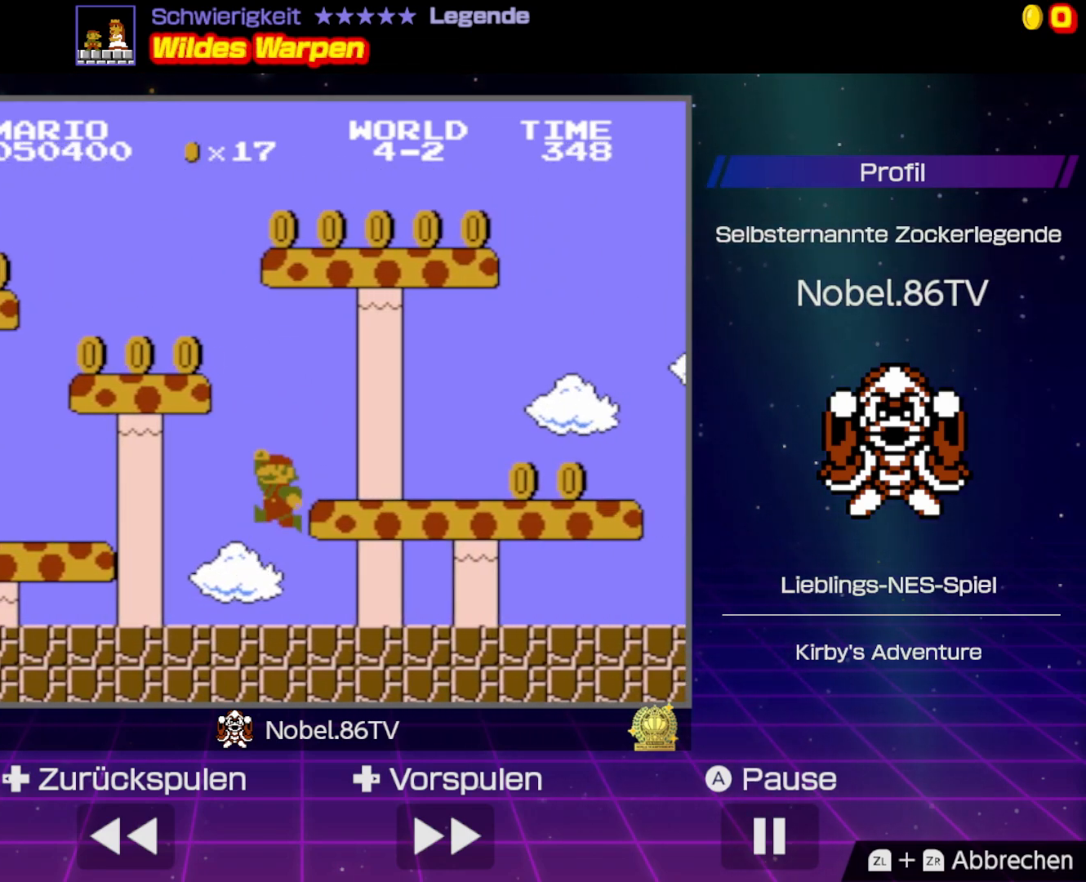
{"buttons": ["B", "DPAD_RIGHT"], "events": [[133, "A", "up"]]}
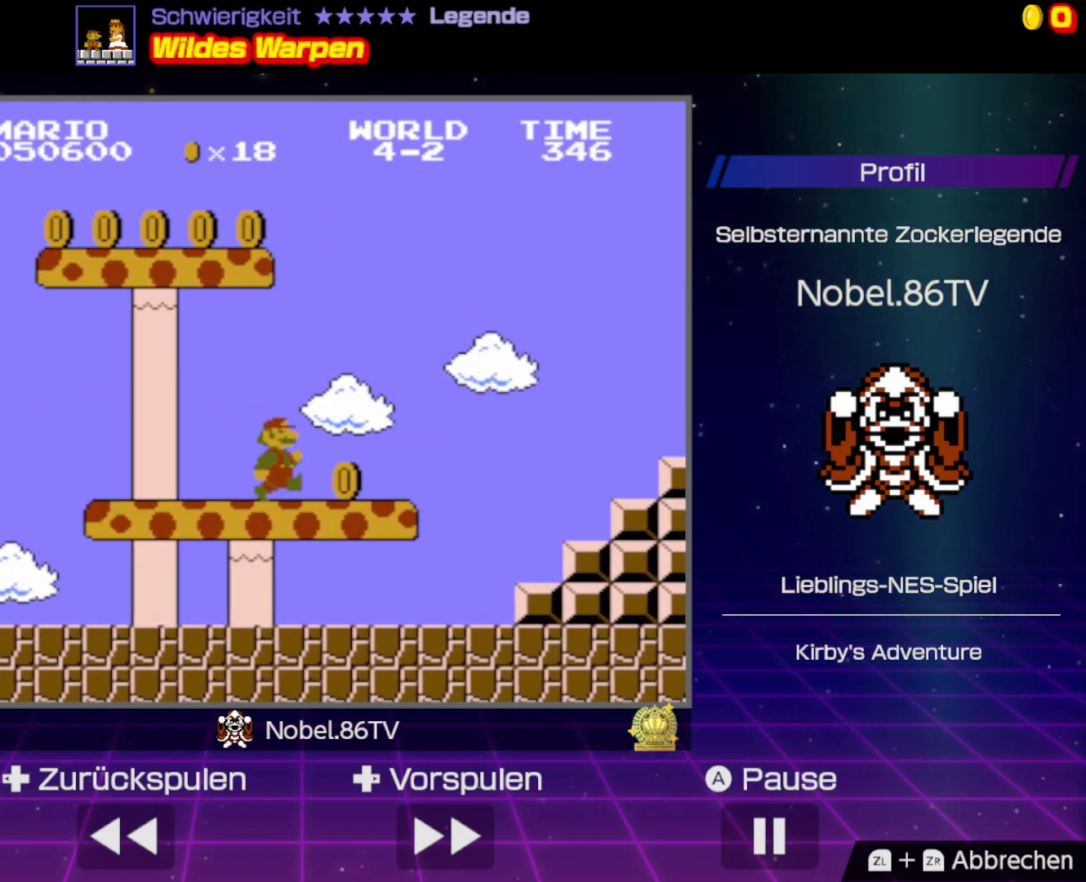
{"buttons": ["A", "B", "DPAD_RIGHT"], "events": [[250, "A", "down"]]}
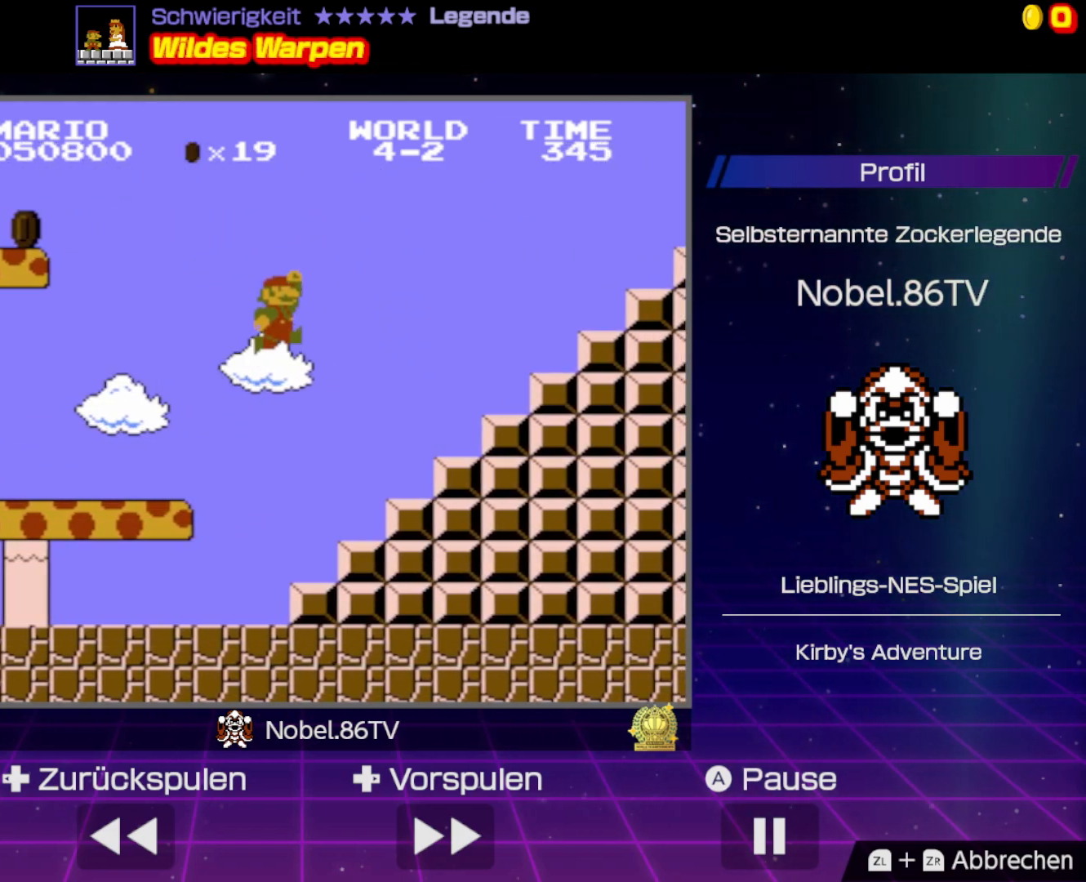
{"buttons": ["B", "DPAD_LEFT"], "events": [[233, "A", "up"], [300, "DPAD_RIGHT", "up"], [317, "DPAD_LEFT", "down"]]}
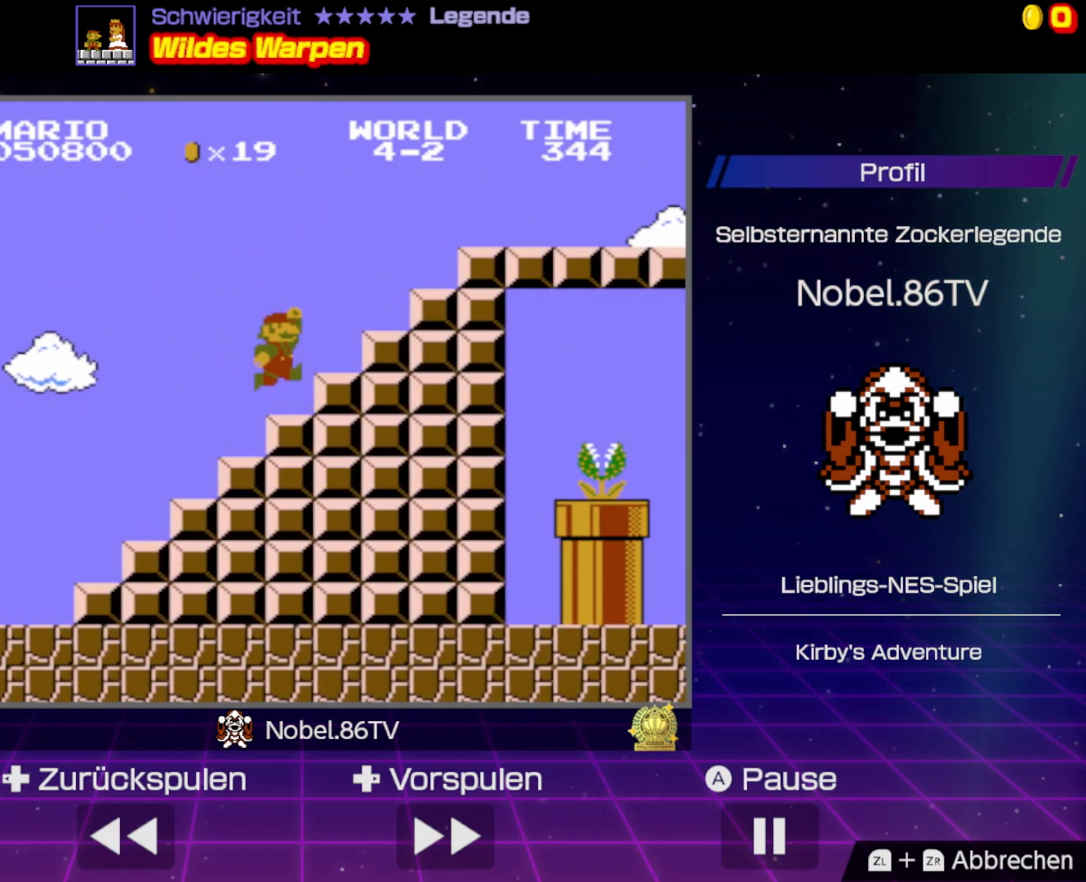
{"buttons": ["A", "B", "DPAD_RIGHT"], "events": [[33, "A", "down"], [33, "DPAD_UP", "down"], [67, "DPAD_LEFT", "up"], [100, "DPAD_RIGHT", "down"], [150, "DPAD_UP", "up"]]}
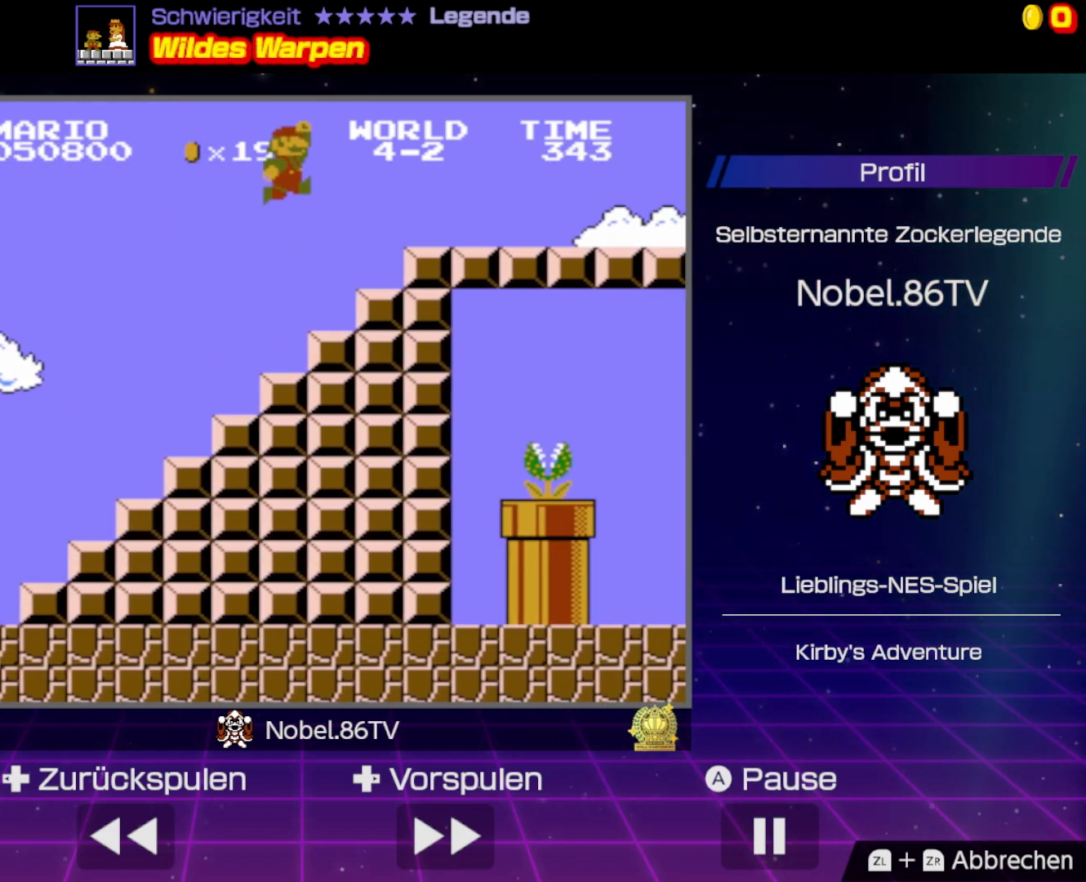
{"buttons": ["A", "B", "DPAD_RIGHT"], "events": [[200, "A", "up"], [350, "A", "down"]]}
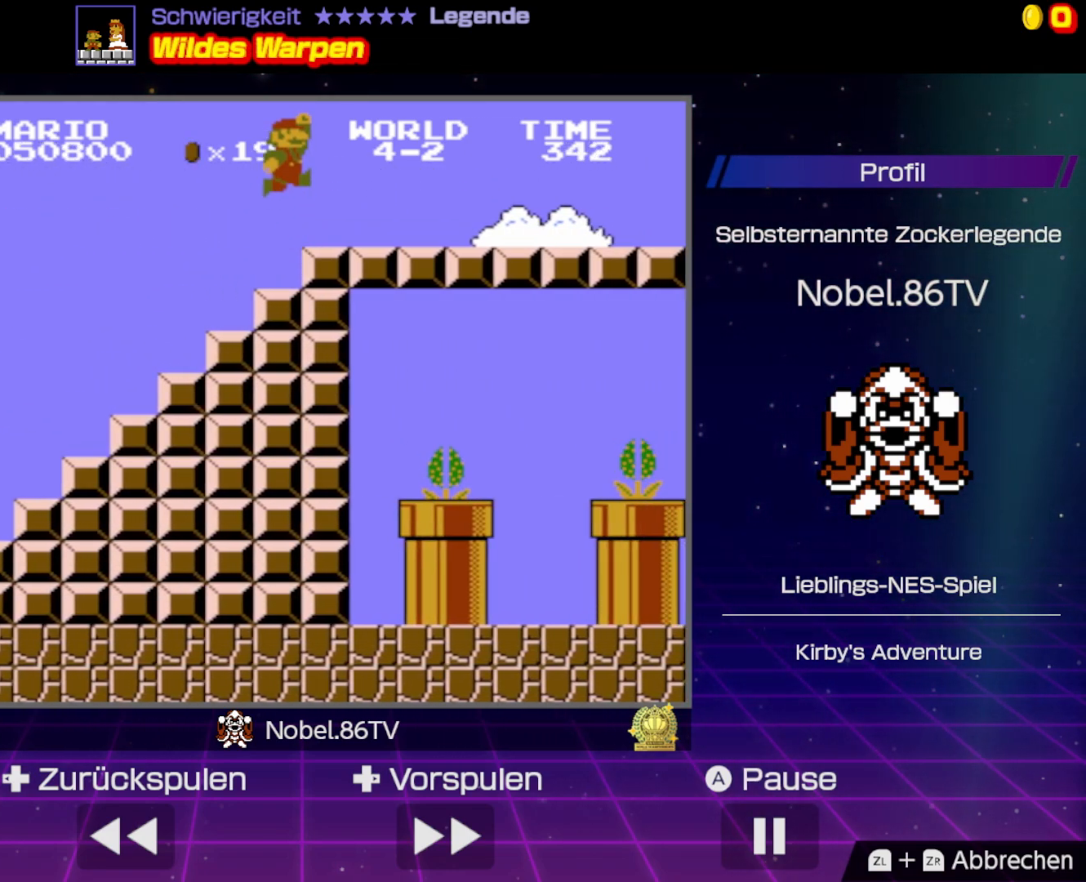
{"buttons": ["B", "DPAD_RIGHT"], "events": [[50, "A", "up"], [333, "B", "up"], [433, "B", "down"]]}
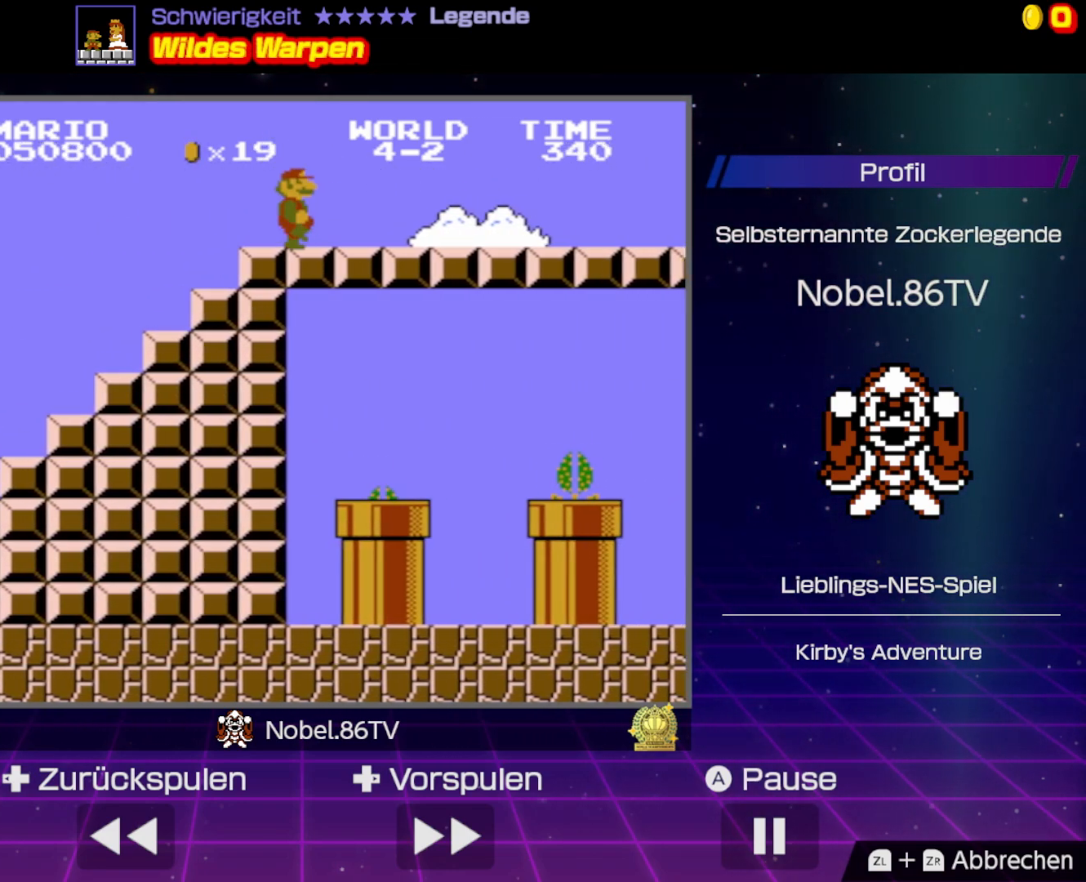
{"buttons": ["B", "DPAD_RIGHT"], "events": []}
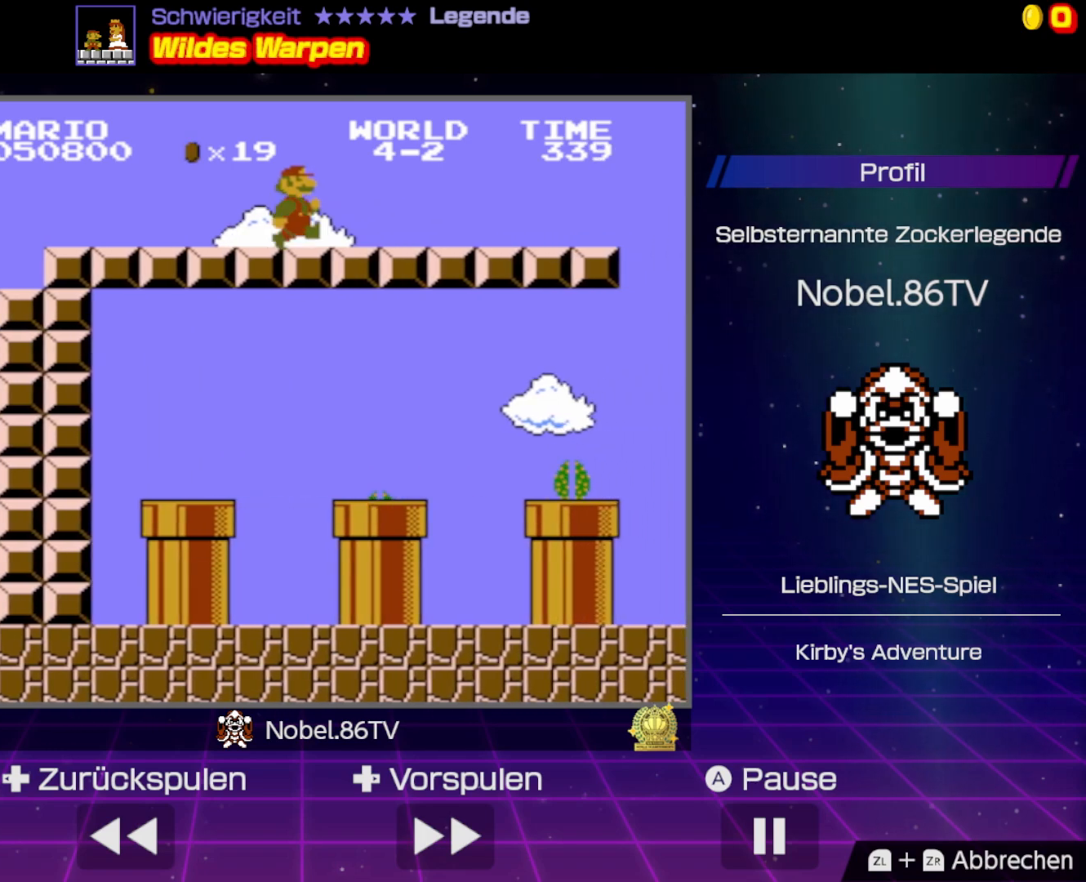
{"buttons": ["B", "DPAD_RIGHT"], "events": []}
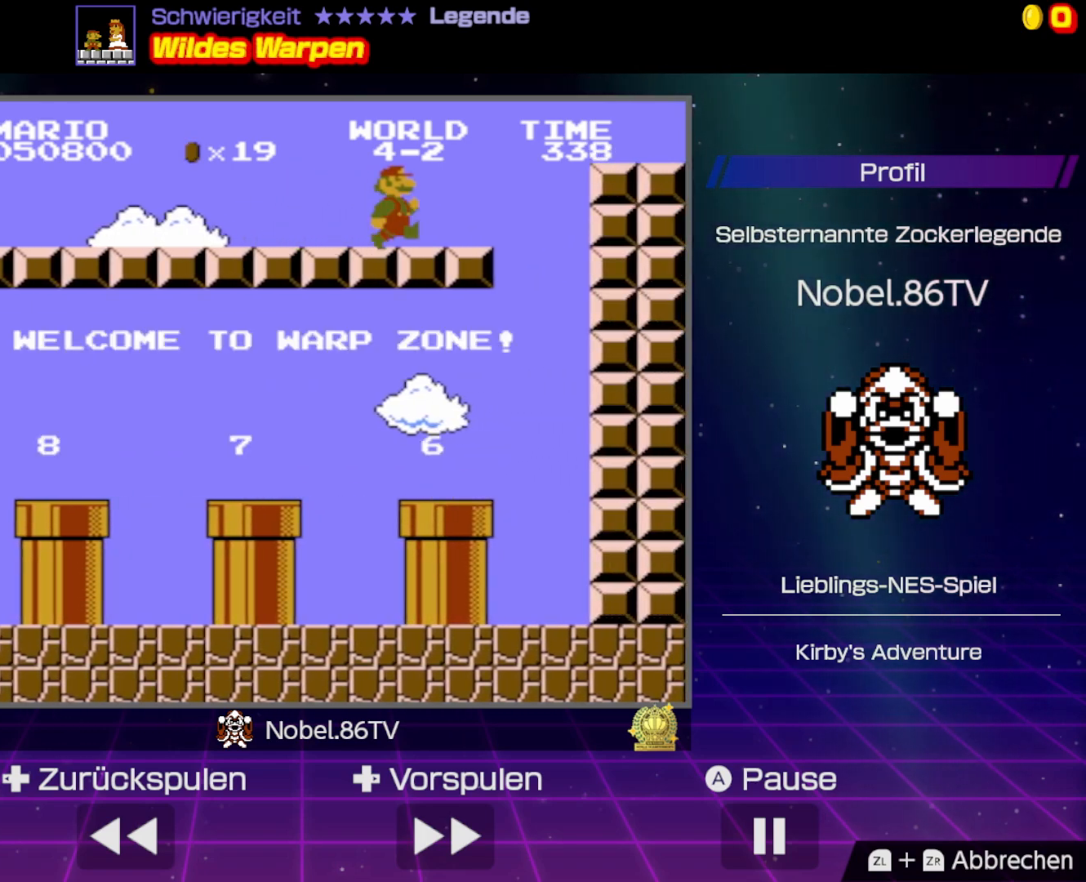
{"buttons": ["B", "DPAD_LEFT"], "events": [[133, "DPAD_RIGHT", "up"], [150, "DPAD_LEFT", "down"], [150, "DPAD_UP", "down"], [167, "DPAD_UP", "up"]]}
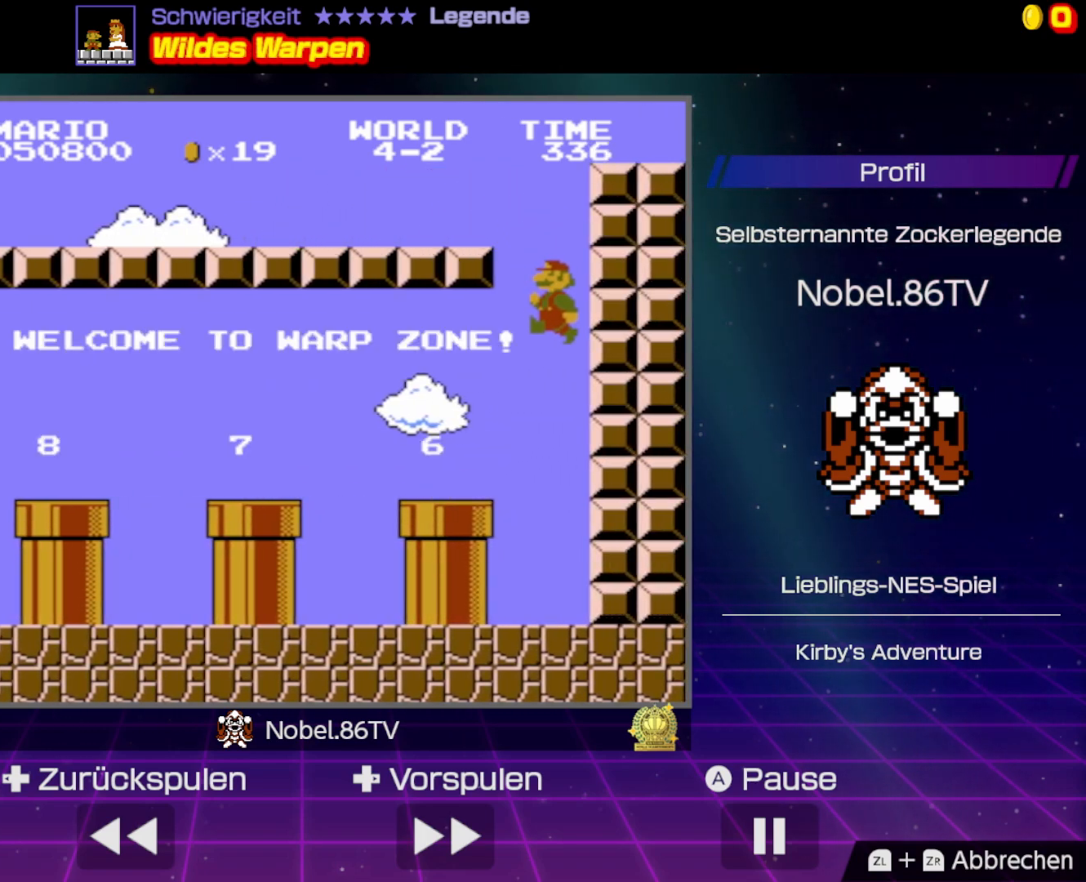
{"buttons": ["A", "B"], "events": [[283, "DPAD_LEFT", "up"], [483, "A", "down"]]}
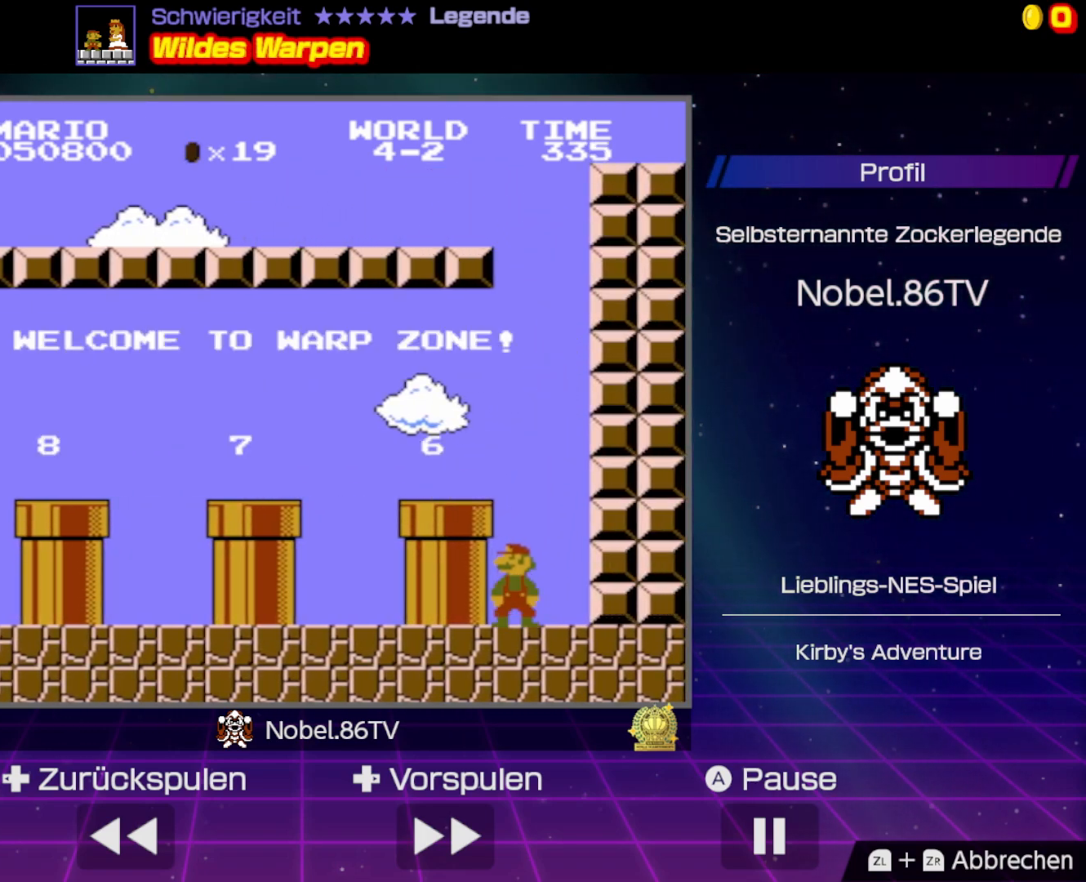
{"buttons": ["B", "DPAD_LEFT"], "events": [[167, "DPAD_LEFT", "down"], [233, "A", "up"]]}
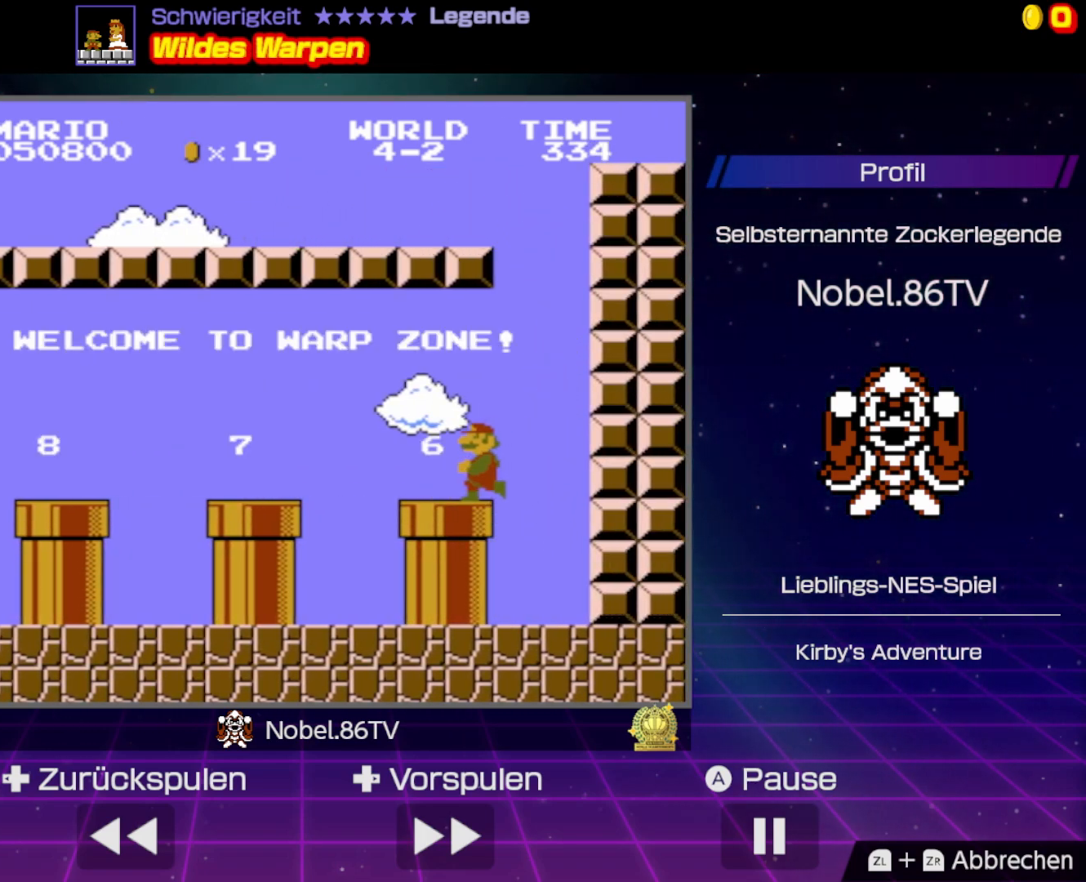
{"buttons": ["B", "DPAD_RIGHT"], "events": [[183, "A", "down"], [283, "A", "up"], [333, "DPAD_LEFT", "up"], [400, "DPAD_RIGHT", "down"]]}
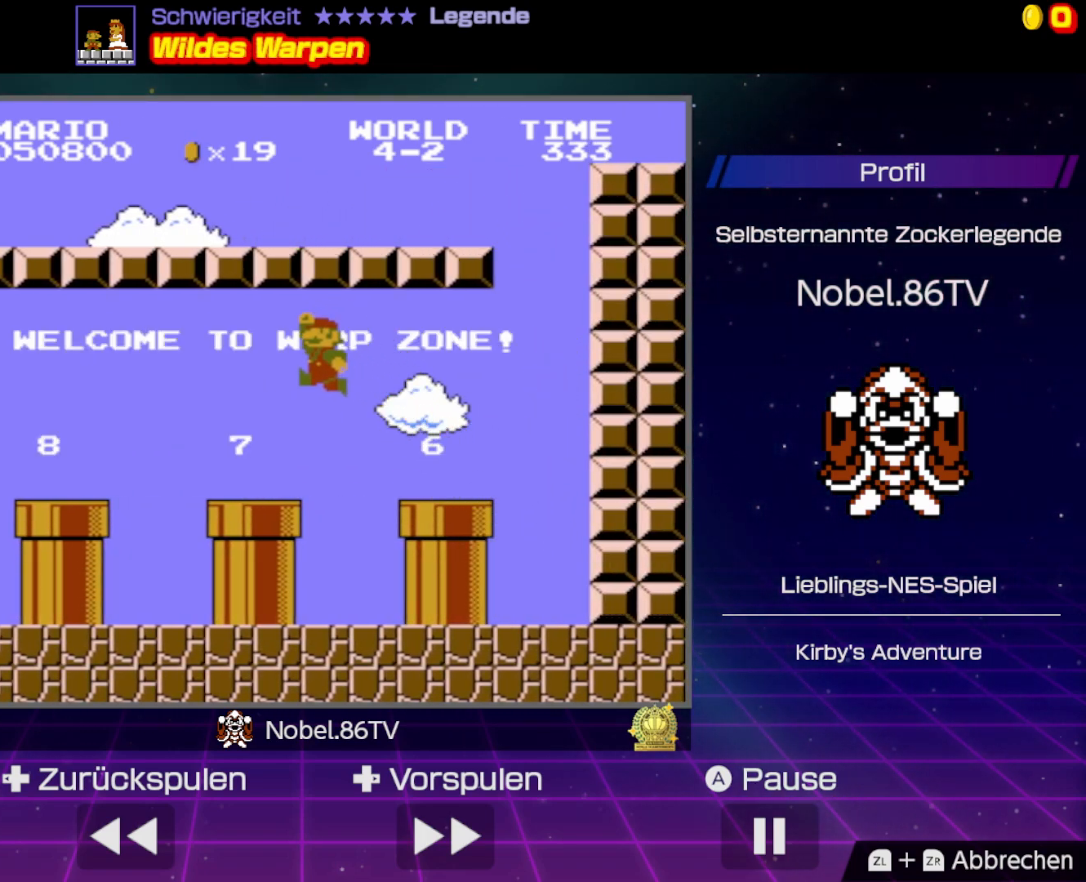
{"buttons": ["DPAD_RIGHT"], "events": [[83, "DPAD_RIGHT", "up"], [167, "DPAD_LEFT", "down"], [233, "A", "down"], [433, "A", "up"], [467, "DPAD_LEFT", "up"], [483, "B", "up"], [500, "DPAD_RIGHT", "down"]]}
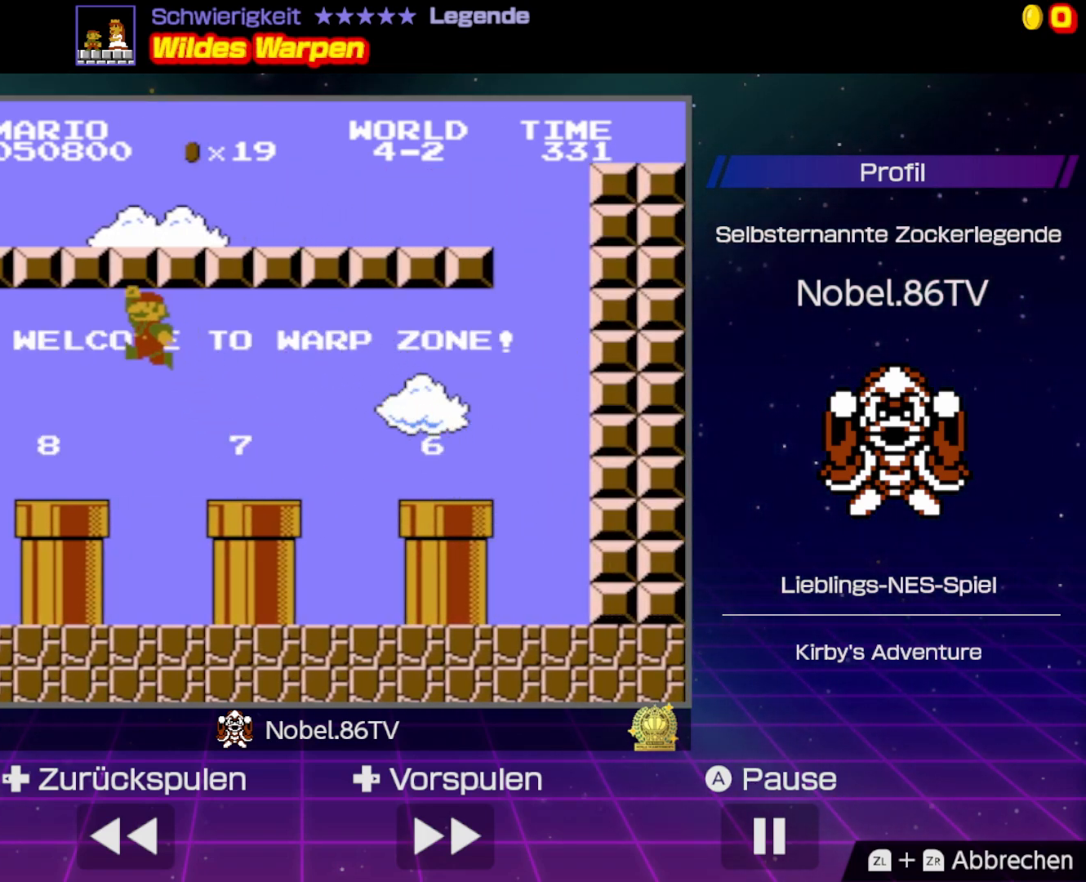
{"buttons": ["DPAD_DOWN"], "events": [[267, "DPAD_DOWN", "down"], [300, "DPAD_RIGHT", "up"]]}
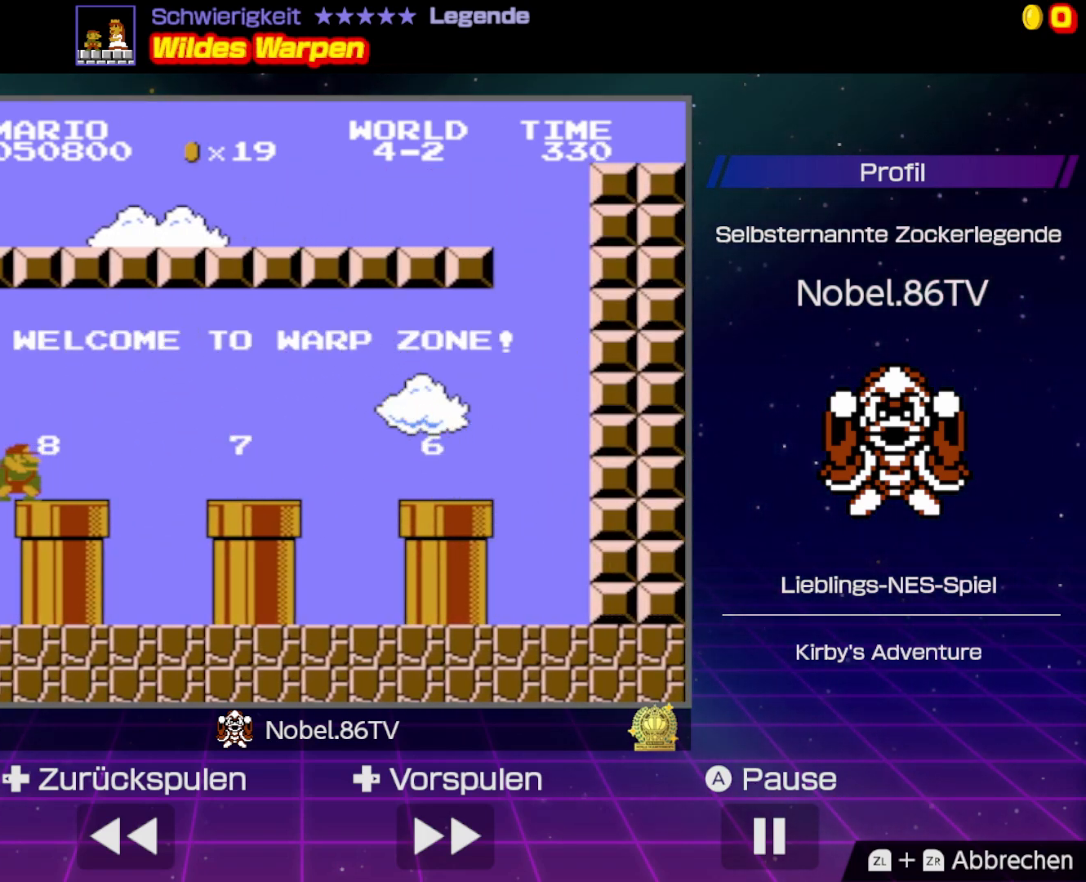
{"buttons": ["DPAD_DOWN", "DPAD_RIGHT"], "events": [[17, "DPAD_RIGHT", "down"], [50, "DPAD_DOWN", "up"], [350, "DPAD_DOWN", "down"]]}
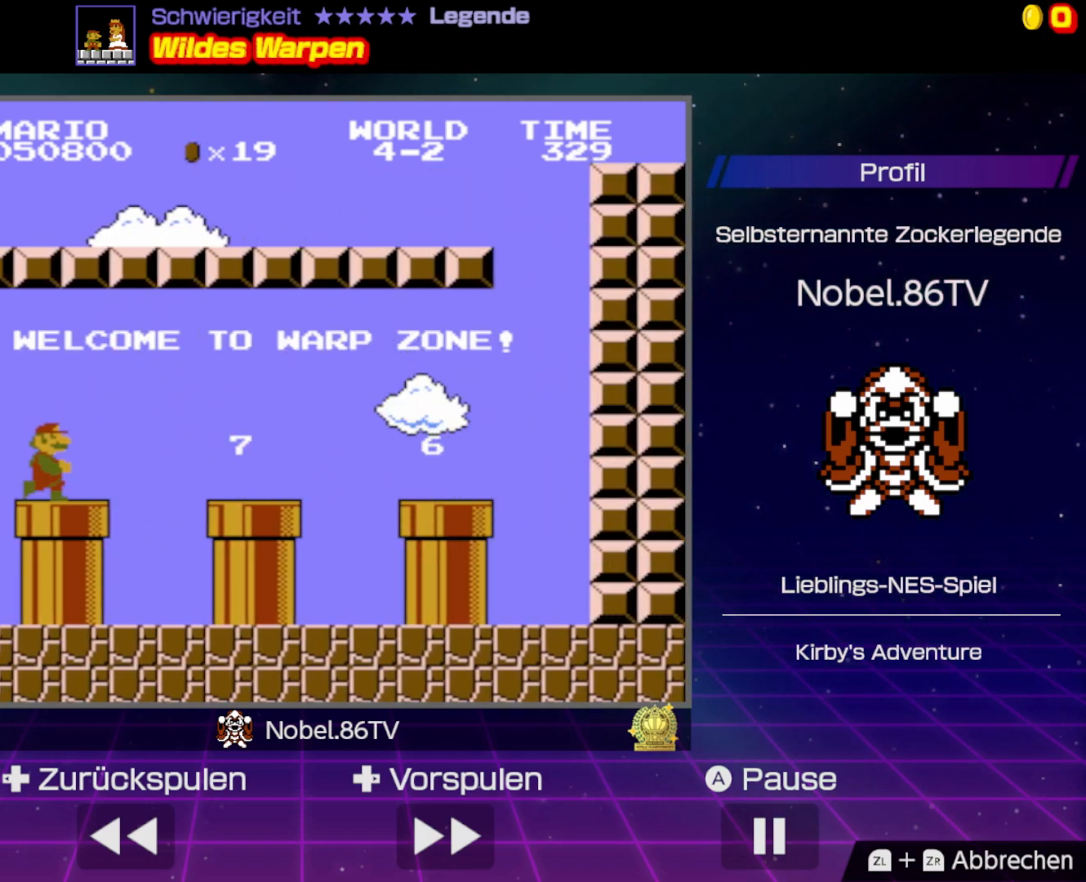
{"buttons": [], "events": [[83, "DPAD_RIGHT", "up"], [250, "DPAD_RIGHT", "down"], [450, "DPAD_DOWN", "up"], [467, "DPAD_RIGHT", "up"]]}
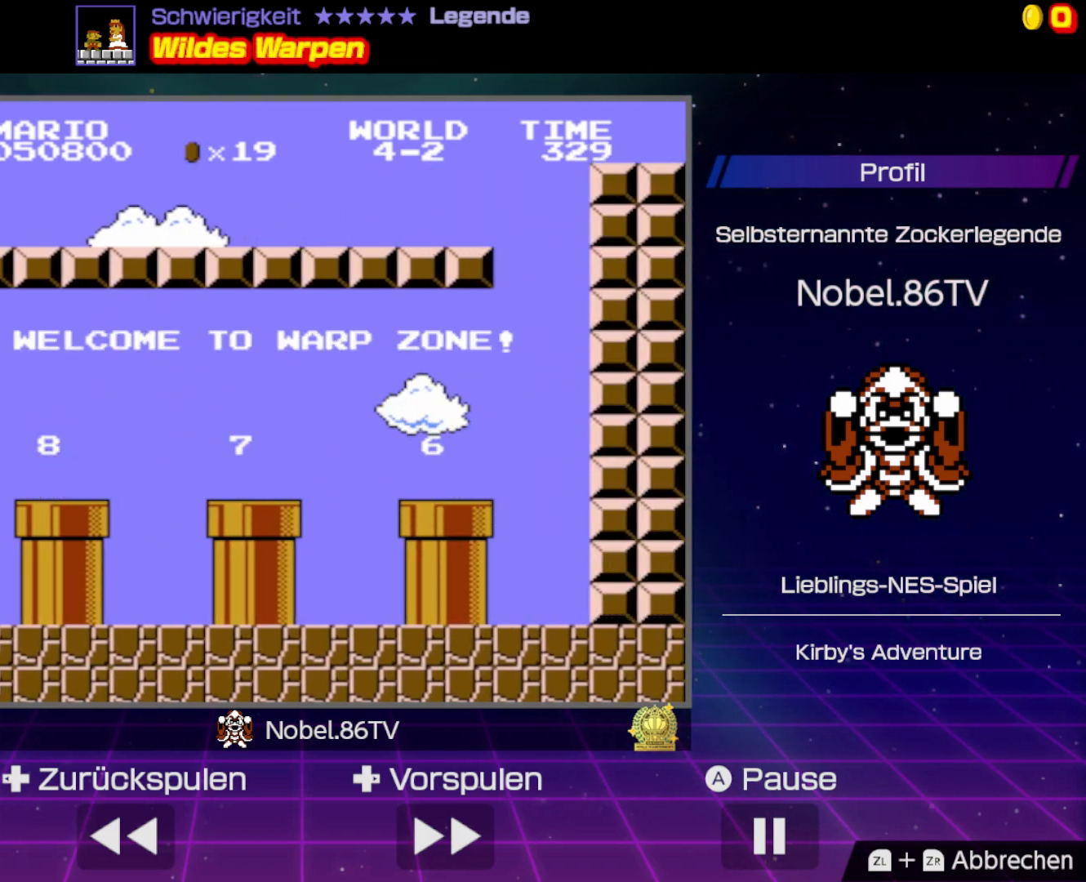
{"buttons": [], "events": []}
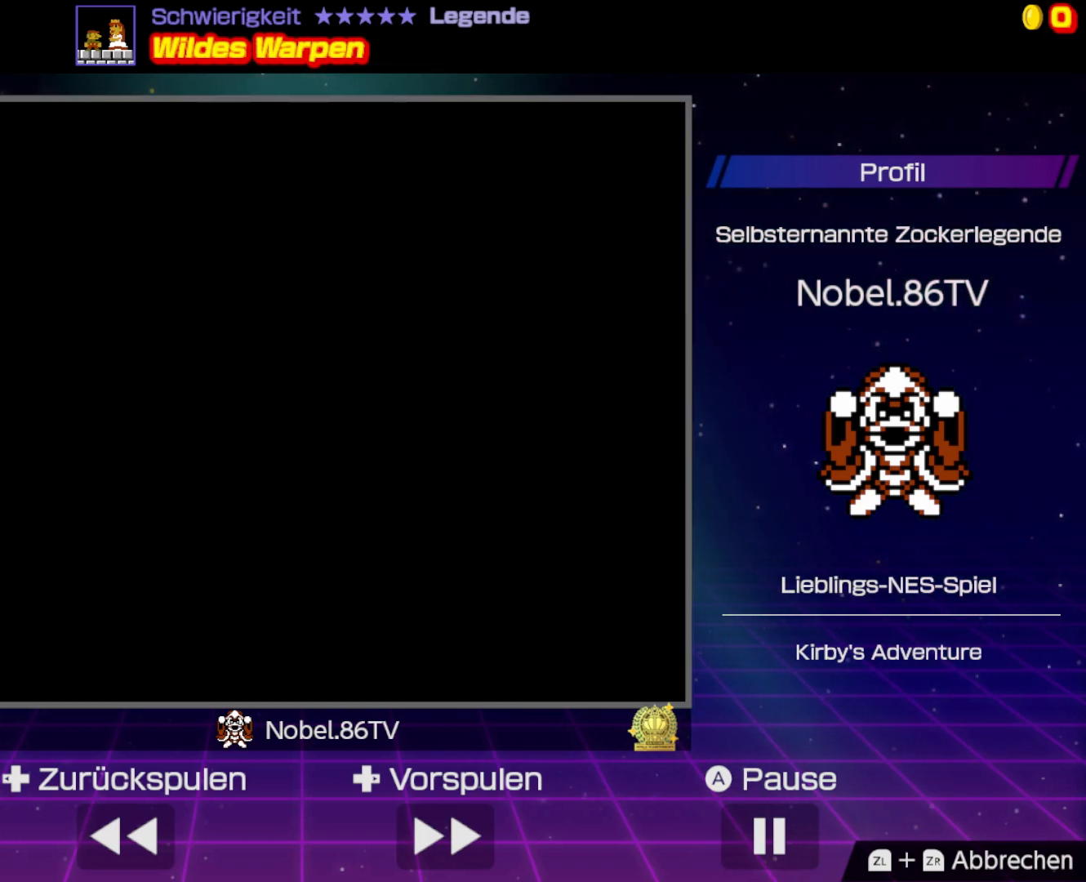
{"buttons": [], "events": []}
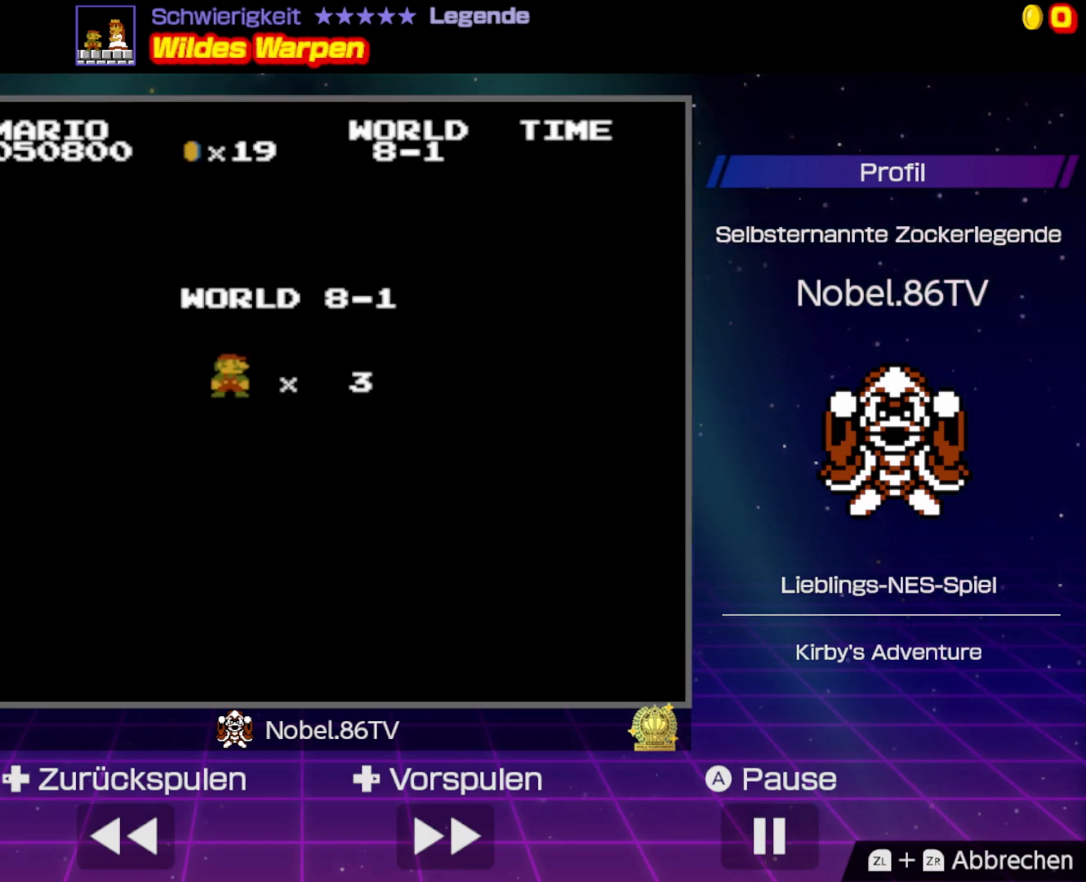
{"buttons": [], "events": []}